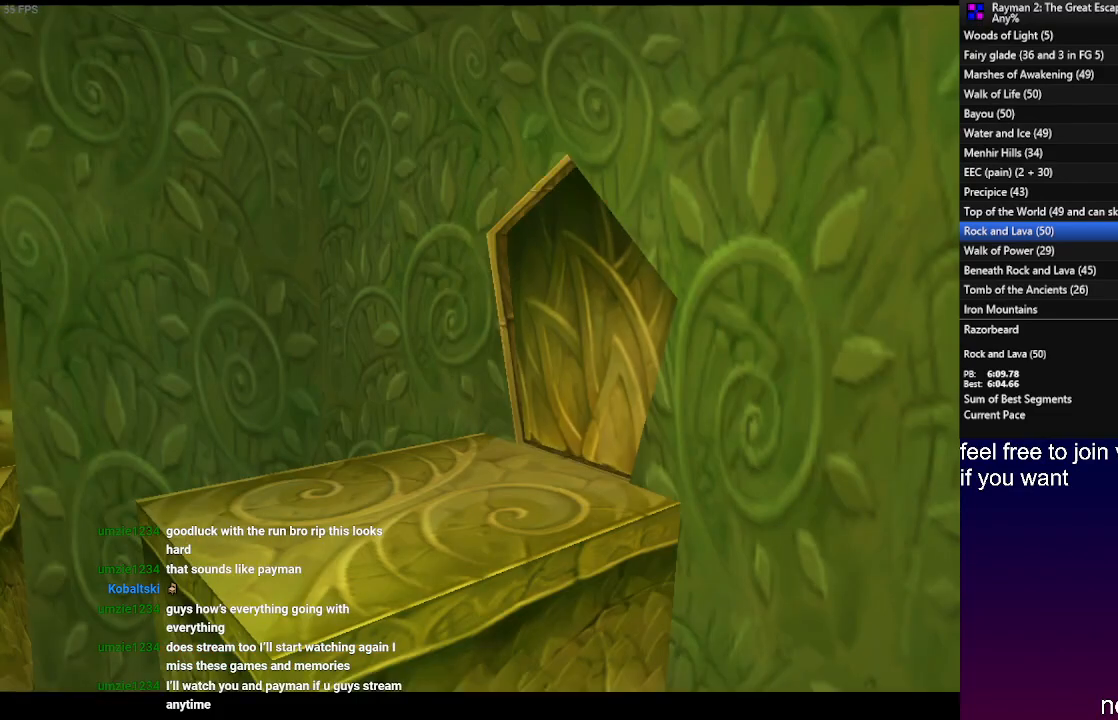
Gameplay with a controller (PlayStation layout); each line is a JSON object with the inputs held at the frame after it. "events" lists button and stick changes between this image and that frame as [ms after this image, input, new state], when the widget could be followed in between. Not read: R3.
{"buttons": [], "left_stick": "center", "right_stick": "center", "events": []}
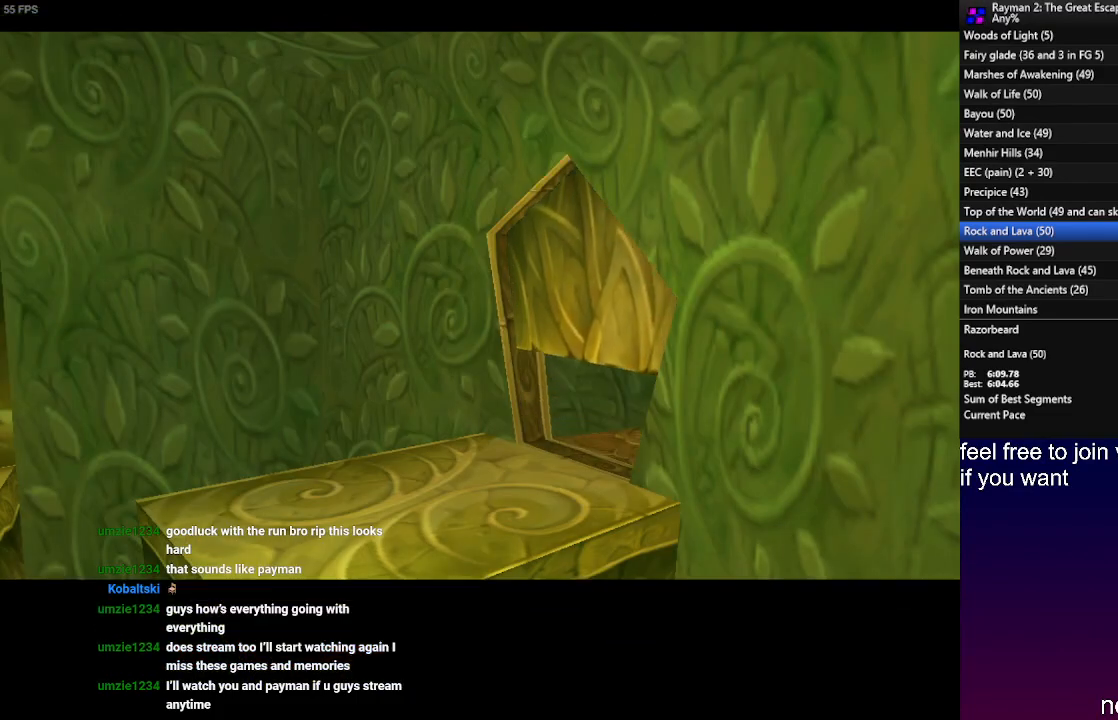
{"buttons": [], "left_stick": "center", "right_stick": "center", "events": []}
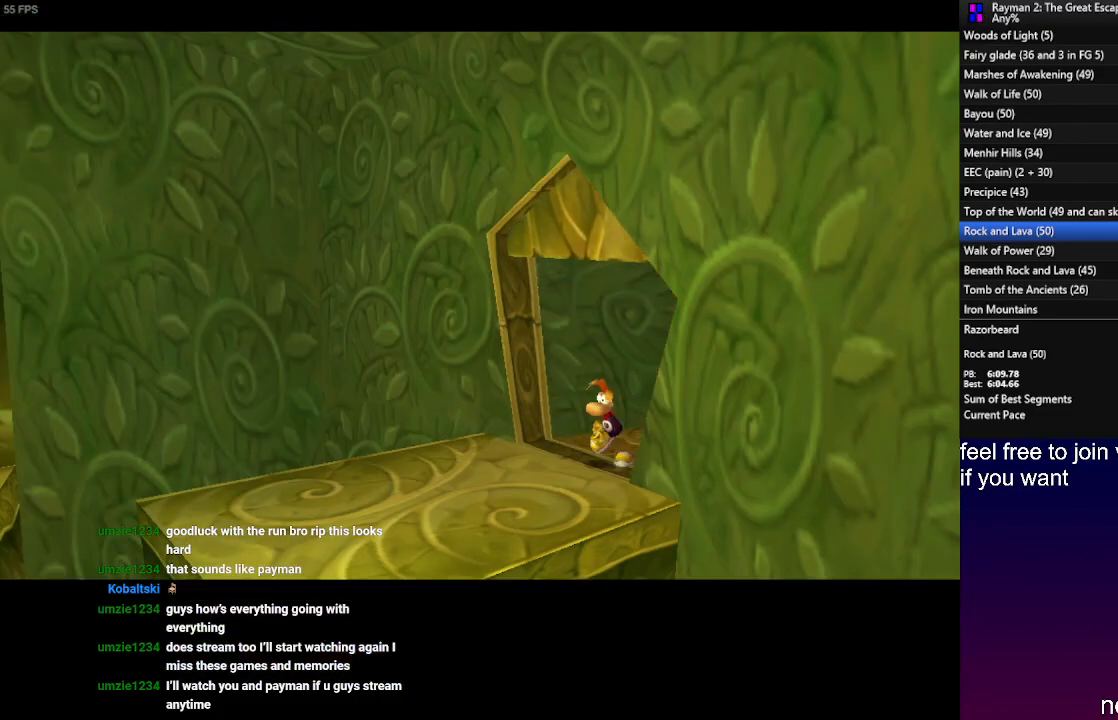
{"buttons": ["SQUARE"], "left_stick": "left", "right_stick": "center", "events": [[133, "SQUARE", "down"], [217, "SQUARE", "up"], [300, "SQUARE", "down"], [300, "left_stick", "left"], [383, "SQUARE", "up"], [467, "SQUARE", "down"]]}
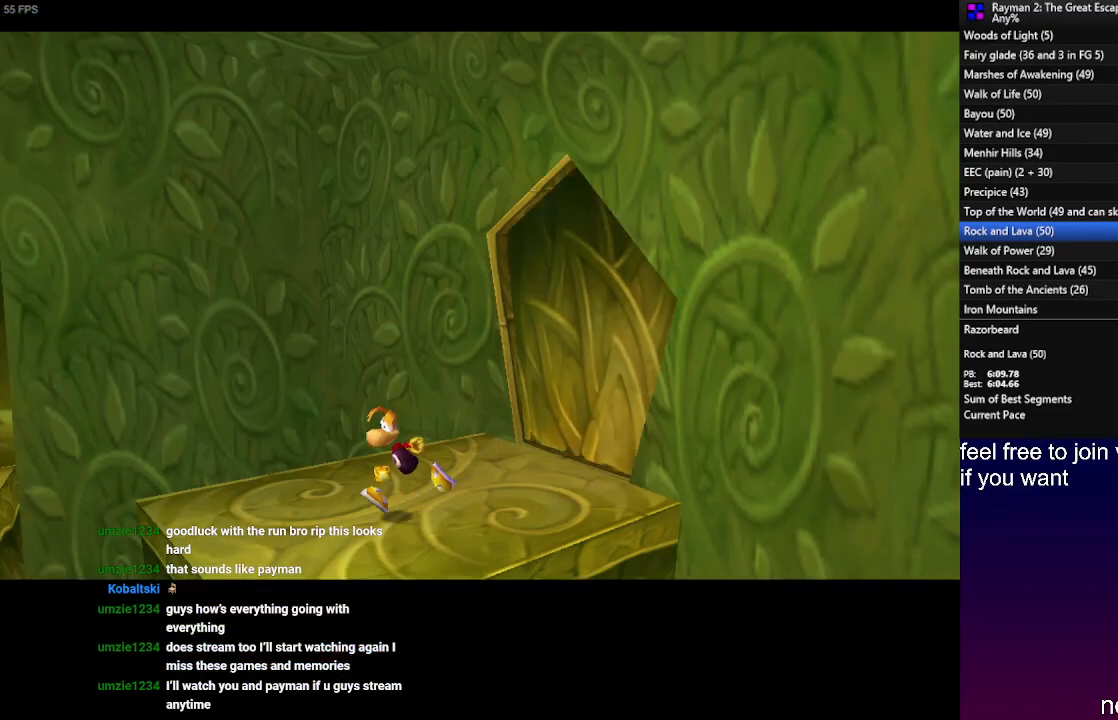
{"buttons": ["SQUARE"], "left_stick": "up-left", "right_stick": "center", "events": [[50, "SQUARE", "up"], [50, "left_stick", "up-left"], [133, "SQUARE", "down"], [200, "SQUARE", "up"], [317, "SQUARE", "down"], [383, "SQUARE", "up"], [467, "SQUARE", "down"]]}
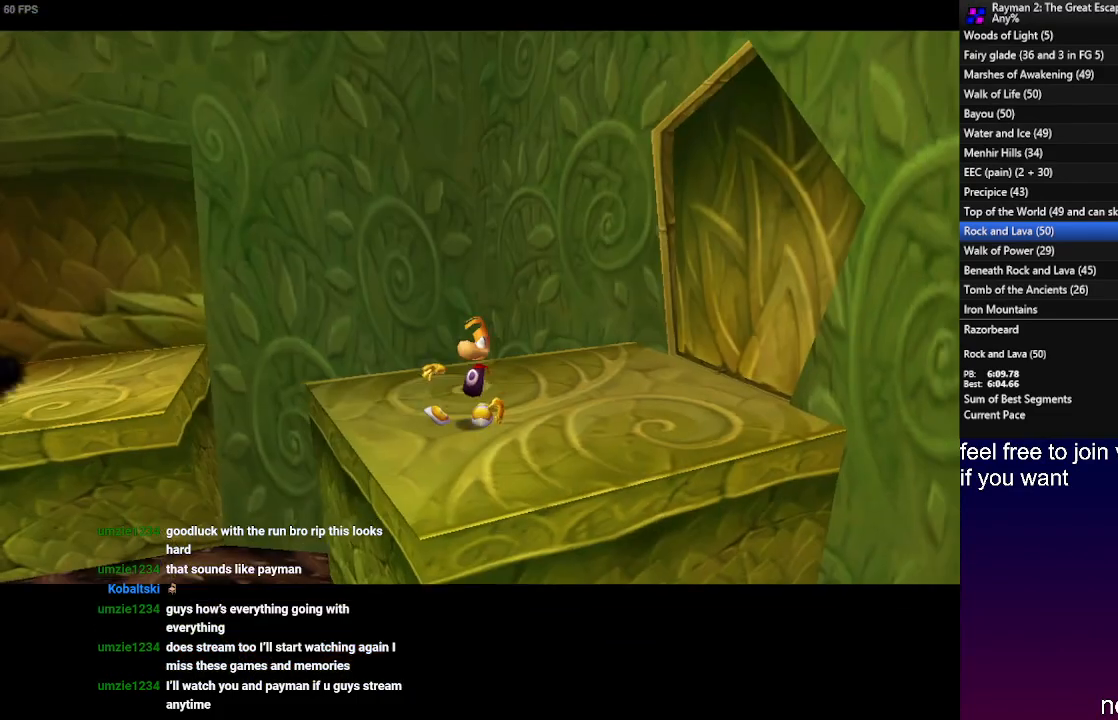
{"buttons": ["SQUARE"], "left_stick": "up-left", "right_stick": "center", "events": [[33, "SQUARE", "up"], [133, "SQUARE", "down"], [217, "SQUARE", "up"], [300, "SQUARE", "down"], [383, "SQUARE", "up"], [433, "SQUARE", "down"]]}
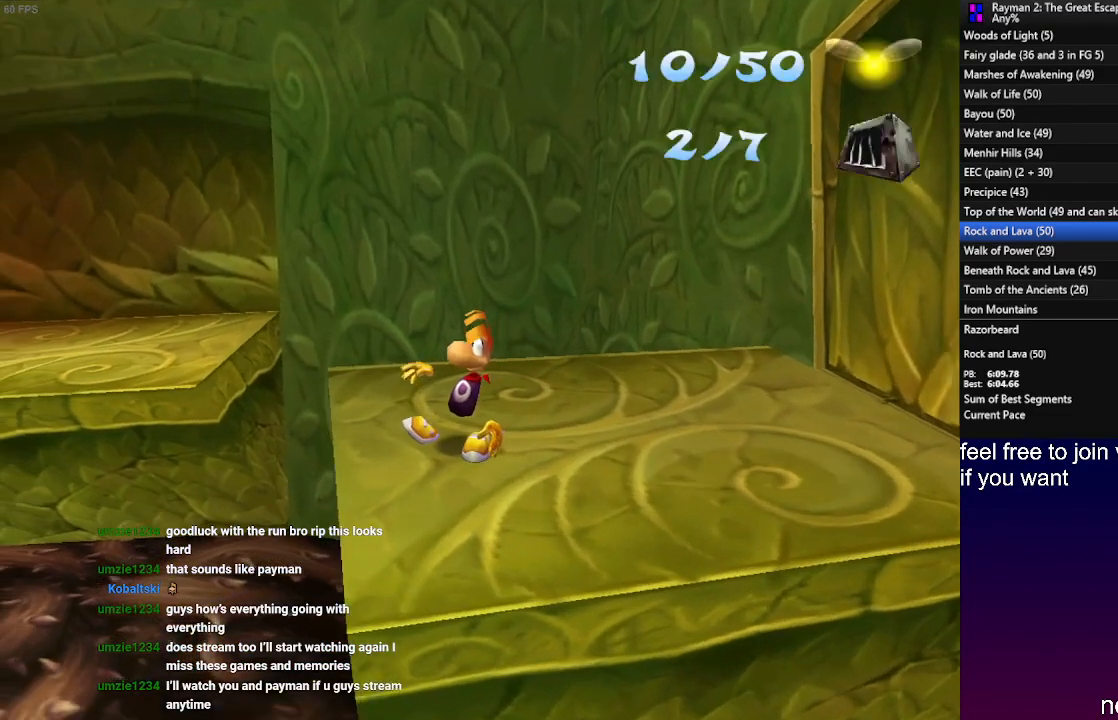
{"buttons": ["CROSS", "SQUARE", "R1"], "left_stick": "up-left", "right_stick": "center", "events": [[50, "SQUARE", "up"], [100, "SQUARE", "down"], [200, "SQUARE", "up"], [283, "SQUARE", "down"], [333, "SQUARE", "up"], [383, "SQUARE", "down"], [417, "R1", "down"], [450, "CROSS", "down"]]}
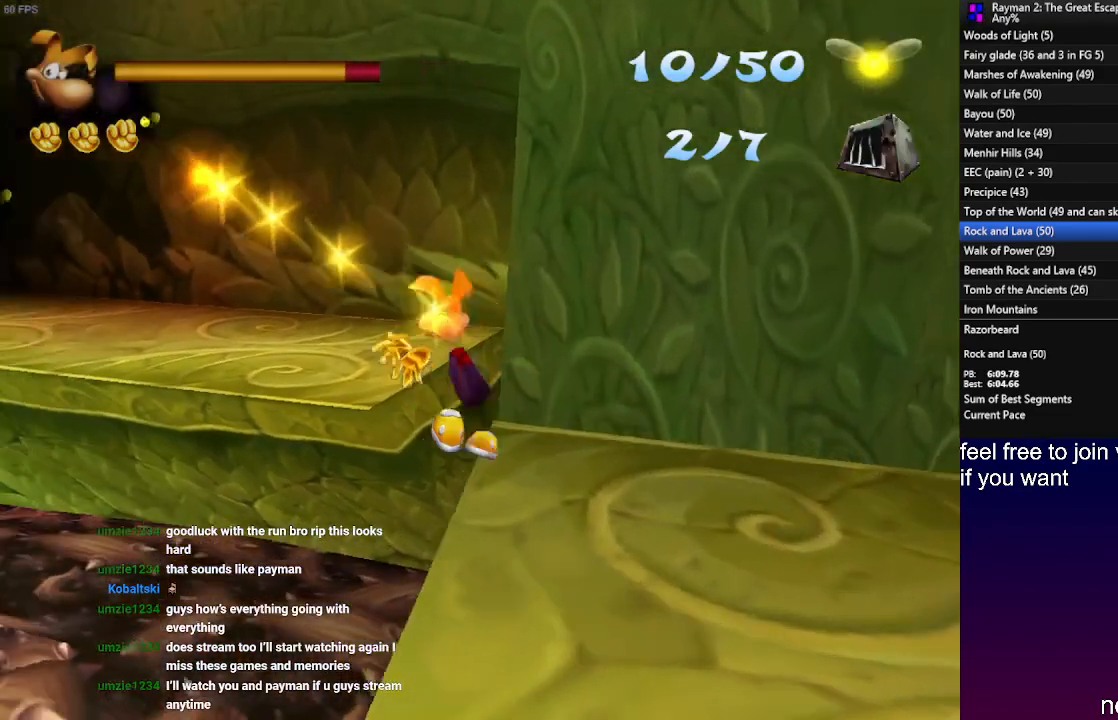
{"buttons": ["SQUARE"], "left_stick": "up", "right_stick": "center"}
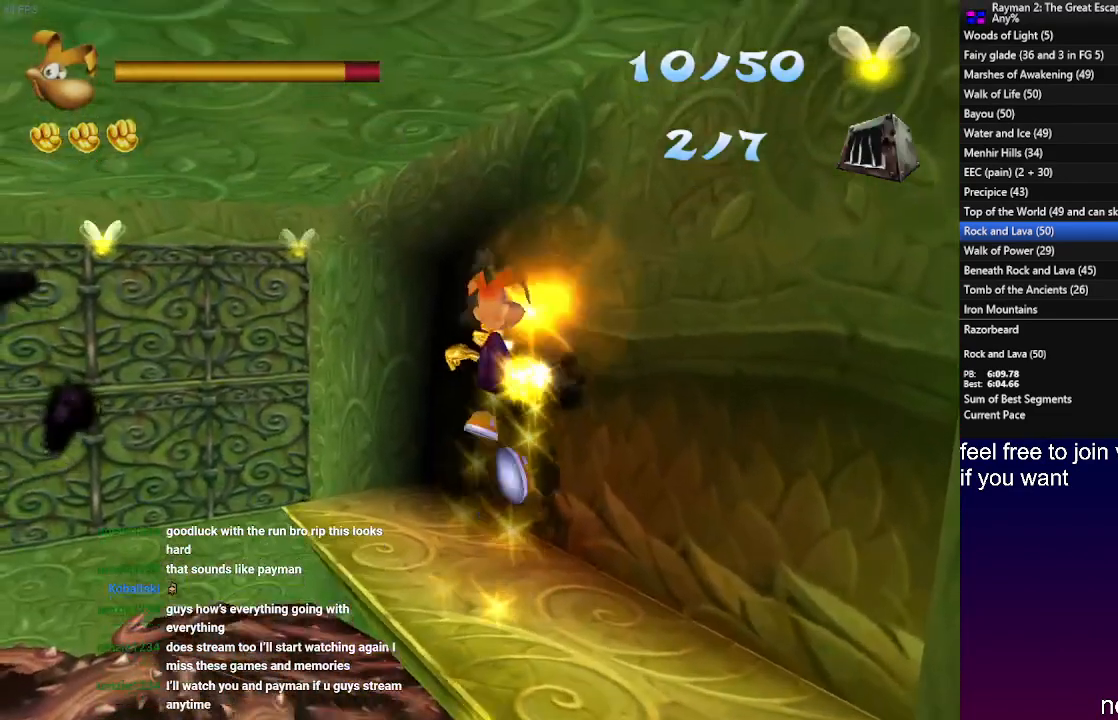
{"buttons": ["SQUARE", "R1"], "left_stick": "up", "right_stick": "center"}
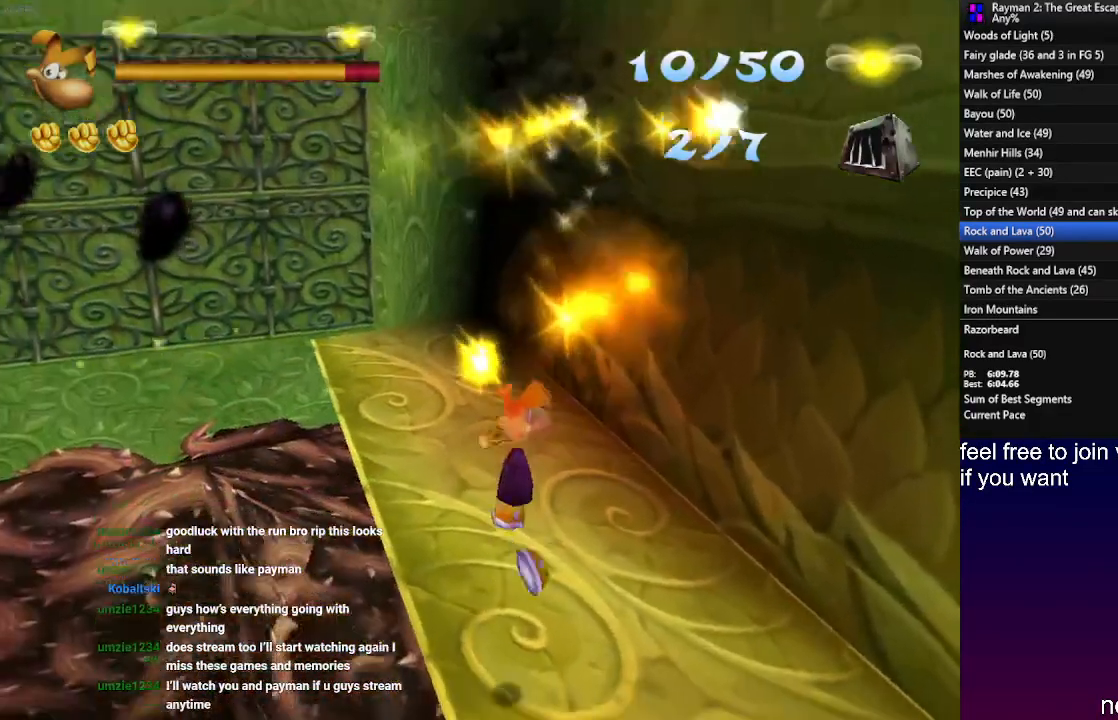
{"buttons": [], "left_stick": "up", "right_stick": "center"}
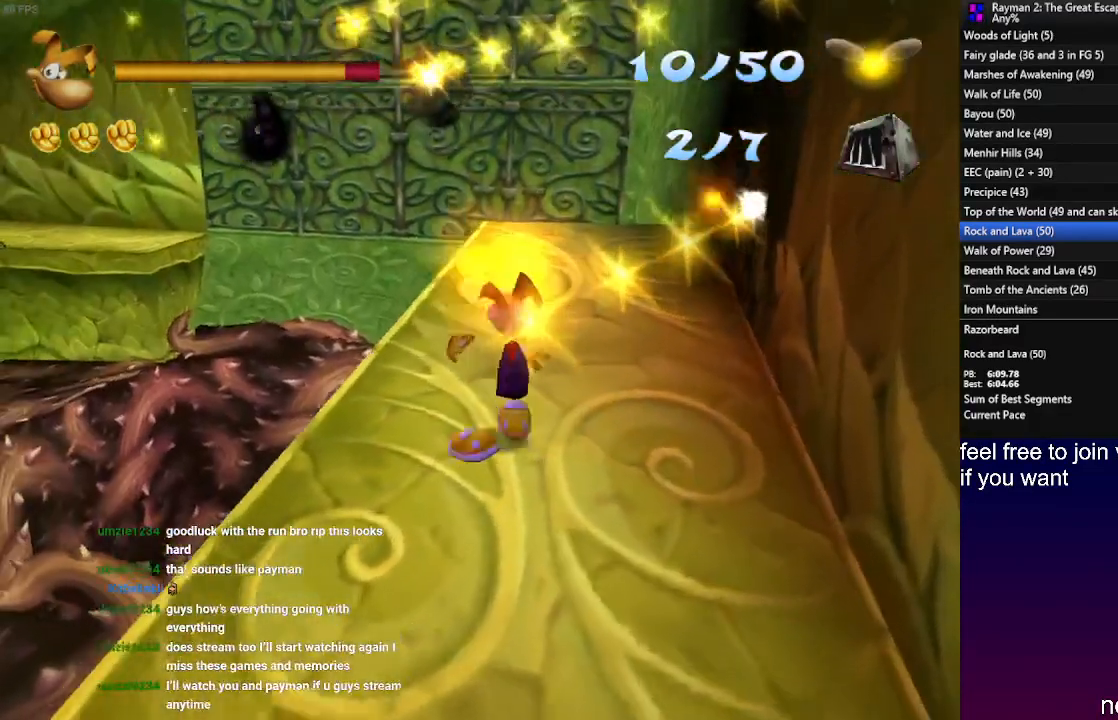
{"buttons": [], "left_stick": "up", "right_stick": "center", "events": [[33, "SQUARE", "down"], [67, "R1", "down"], [100, "R1", "up"], [117, "SQUARE", "up"], [200, "SQUARE", "down"], [300, "SQUARE", "up"], [383, "SQUARE", "down"], [483, "SQUARE", "up"]]}
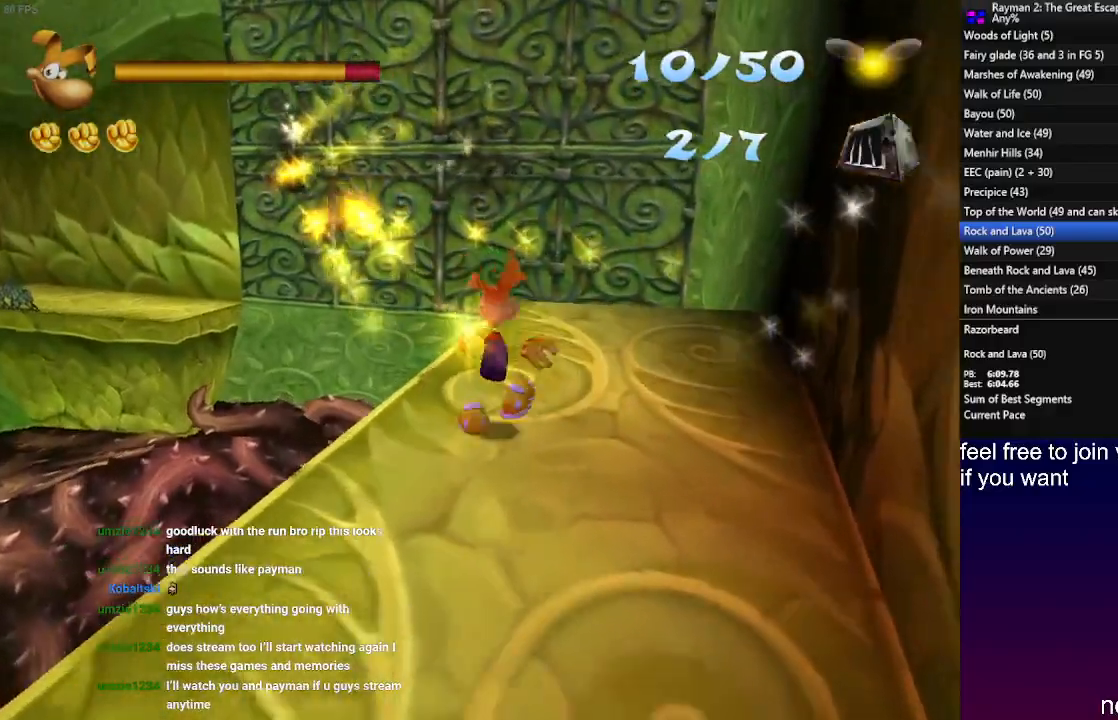
{"buttons": [], "left_stick": "up", "right_stick": "center", "events": [[83, "SQUARE", "down"], [167, "SQUARE", "up"], [250, "SQUARE", "down"], [317, "SQUARE", "up"]]}
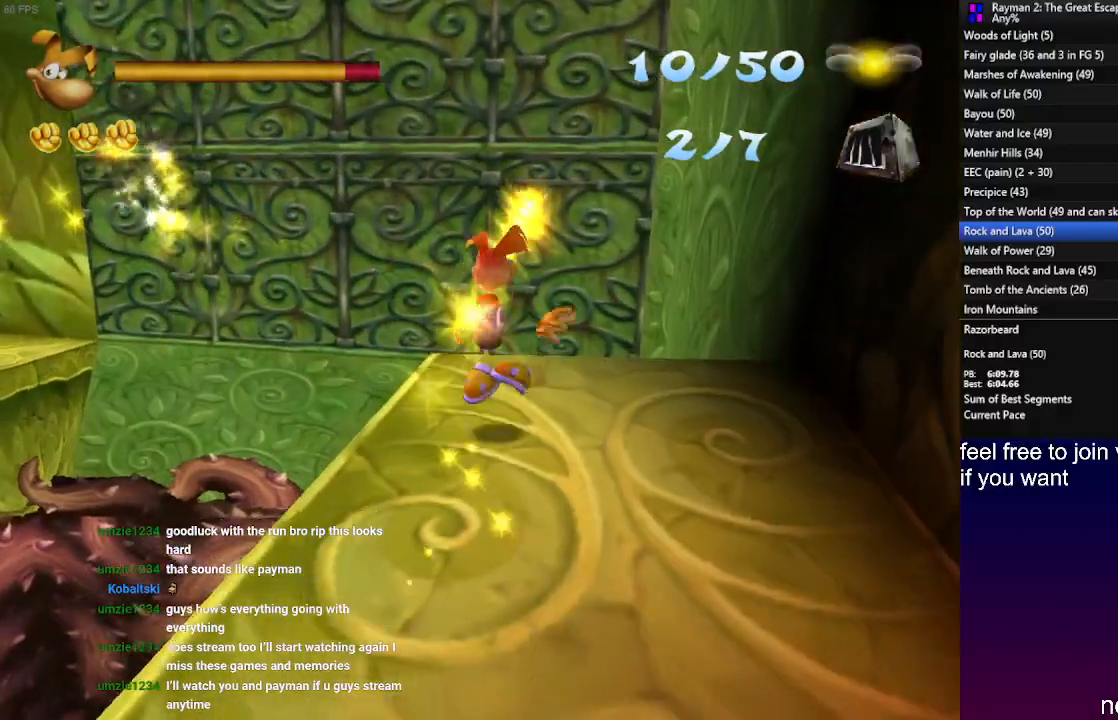
{"buttons": ["CROSS"], "left_stick": "up-left", "right_stick": "center", "events": [[183, "left_stick", "up-left"], [350, "CROSS", "down"]]}
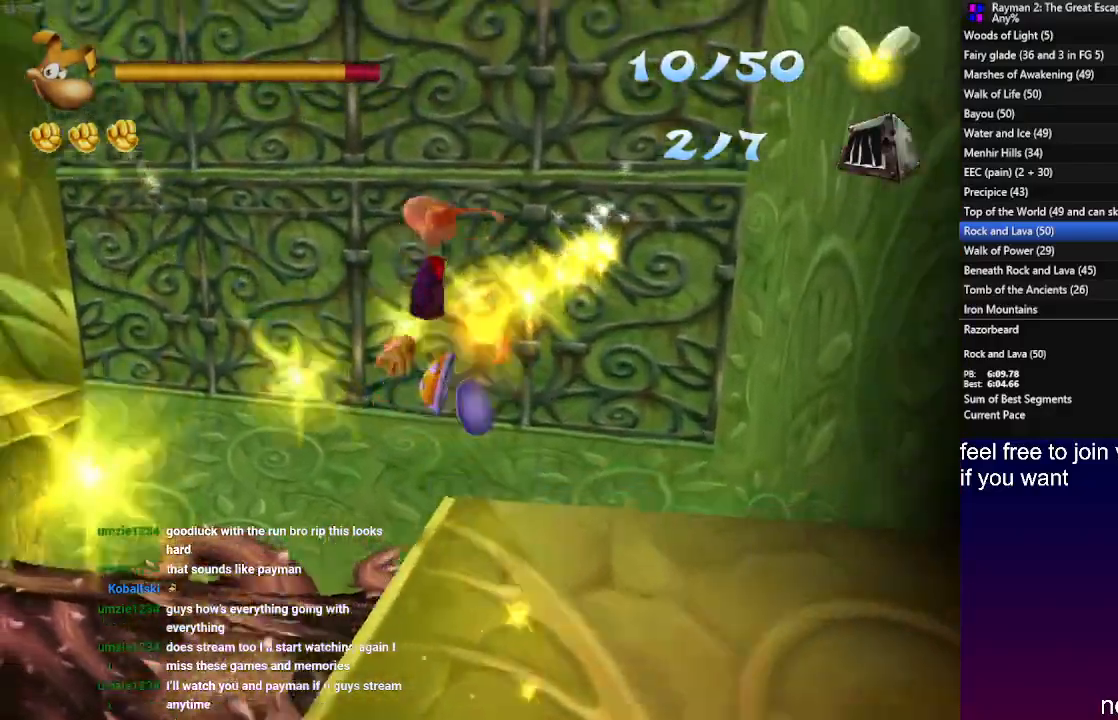
{"buttons": [], "left_stick": "up-left", "right_stick": "center", "events": [[250, "CROSS", "up"]]}
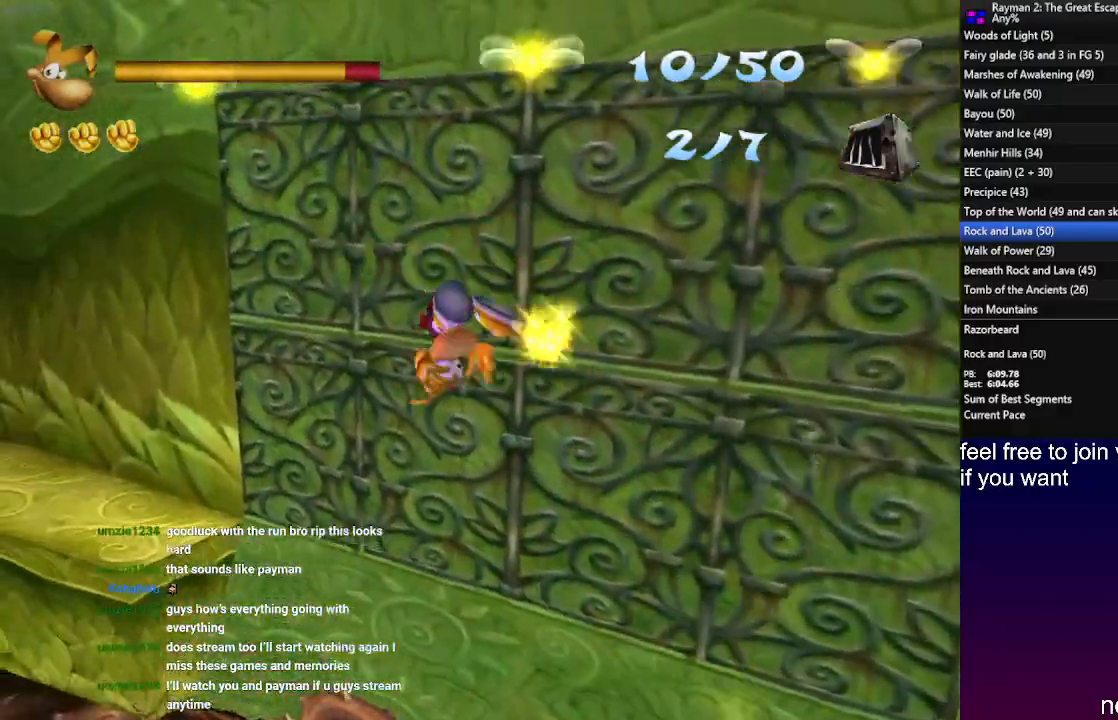
{"buttons": [], "left_stick": "up-left", "right_stick": "center", "events": [[33, "CROSS", "down"], [117, "CROSS", "up"]]}
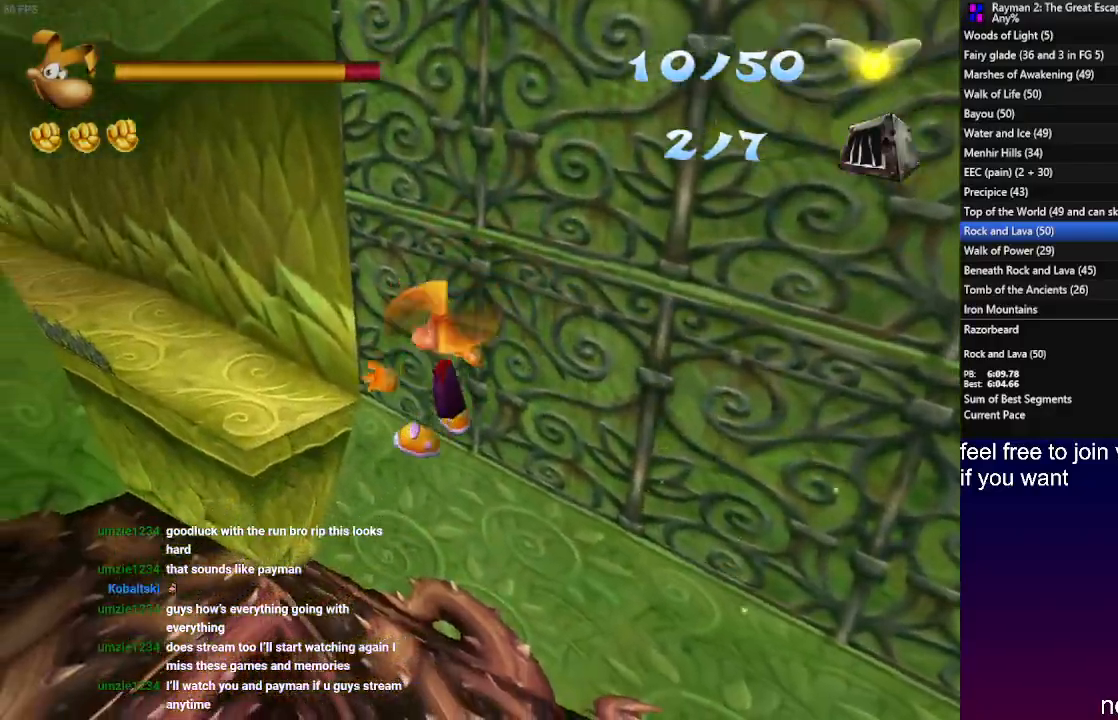
{"buttons": ["R2"], "left_stick": "up-left", "right_stick": "center", "events": [[417, "R2", "down"]]}
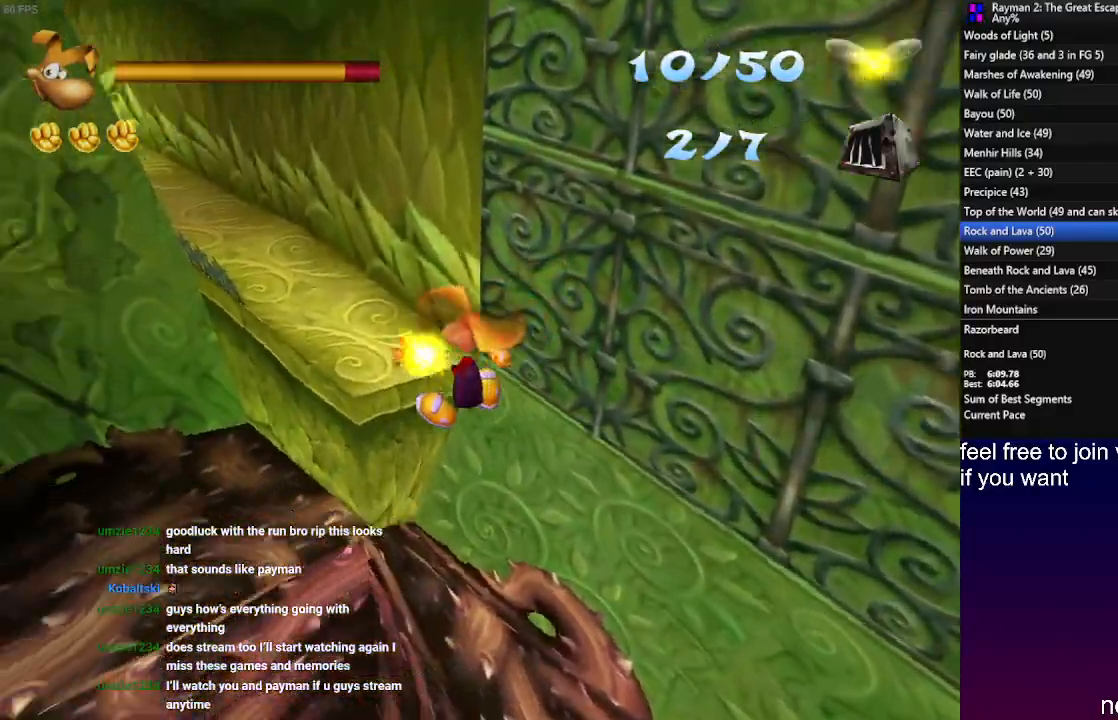
{"buttons": [], "left_stick": "up", "right_stick": "center", "events": [[67, "R2", "up"], [183, "left_stick", "up"]]}
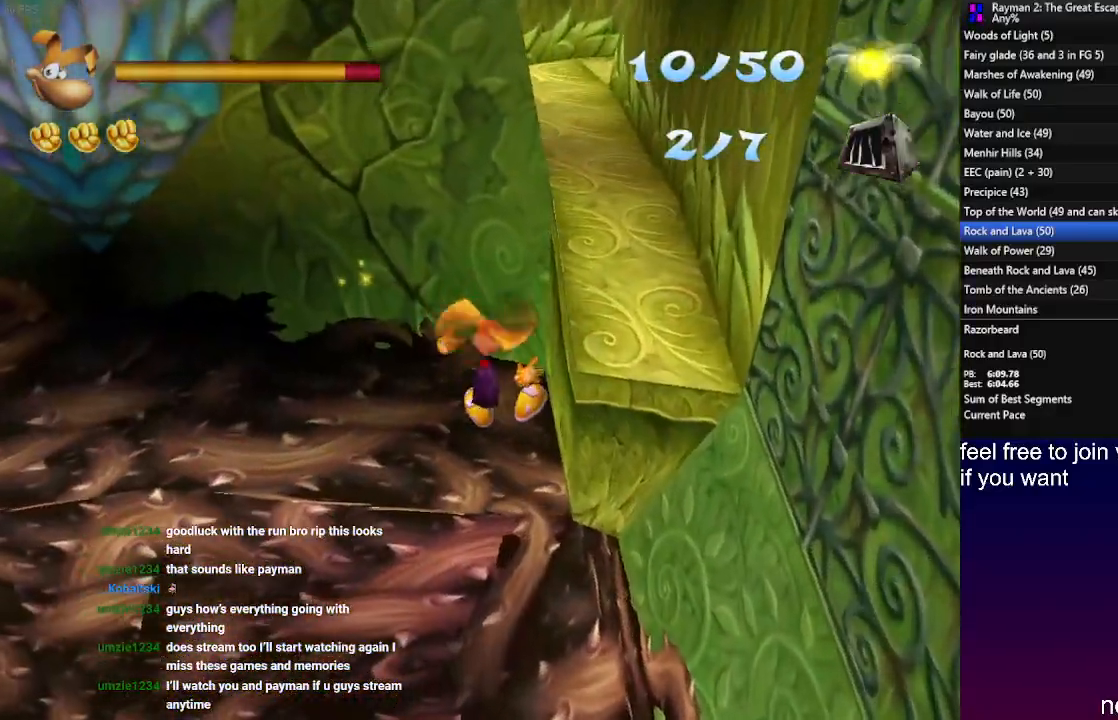
{"buttons": [], "left_stick": "up", "right_stick": "center", "events": []}
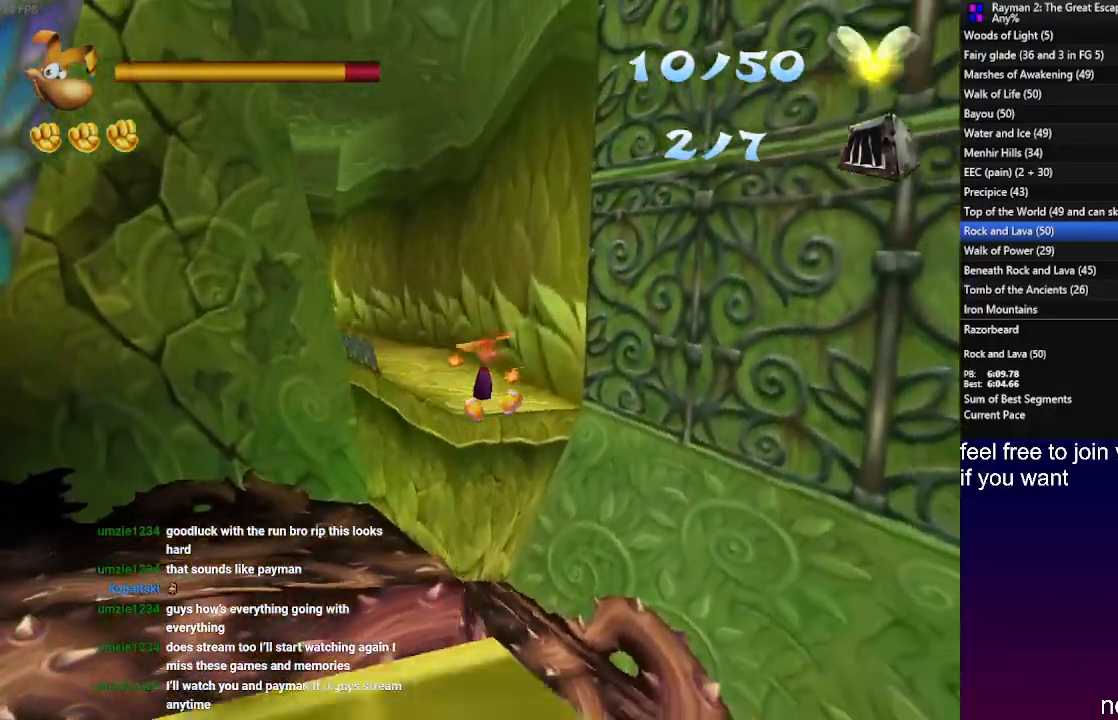
{"buttons": [], "left_stick": "up-left", "right_stick": "center", "events": [[383, "left_stick", "up-left"]]}
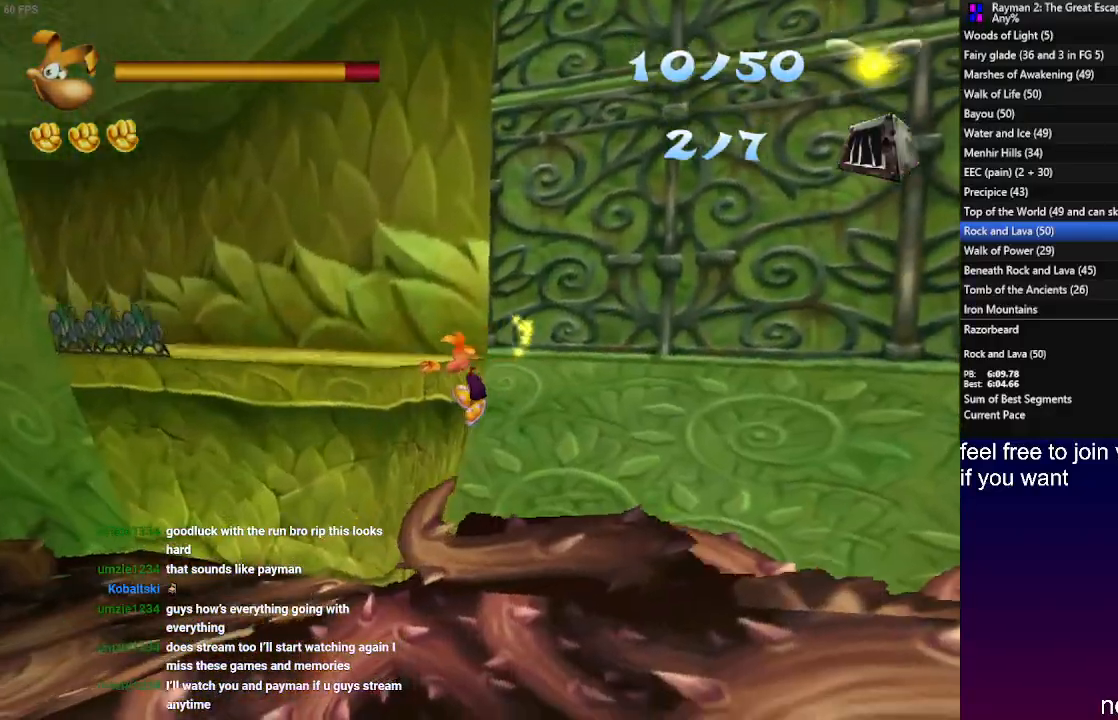
{"buttons": ["CROSS", "R1"], "left_stick": "up-left", "right_stick": "center", "events": [[183, "CROSS", "down"], [333, "R1", "down"]]}
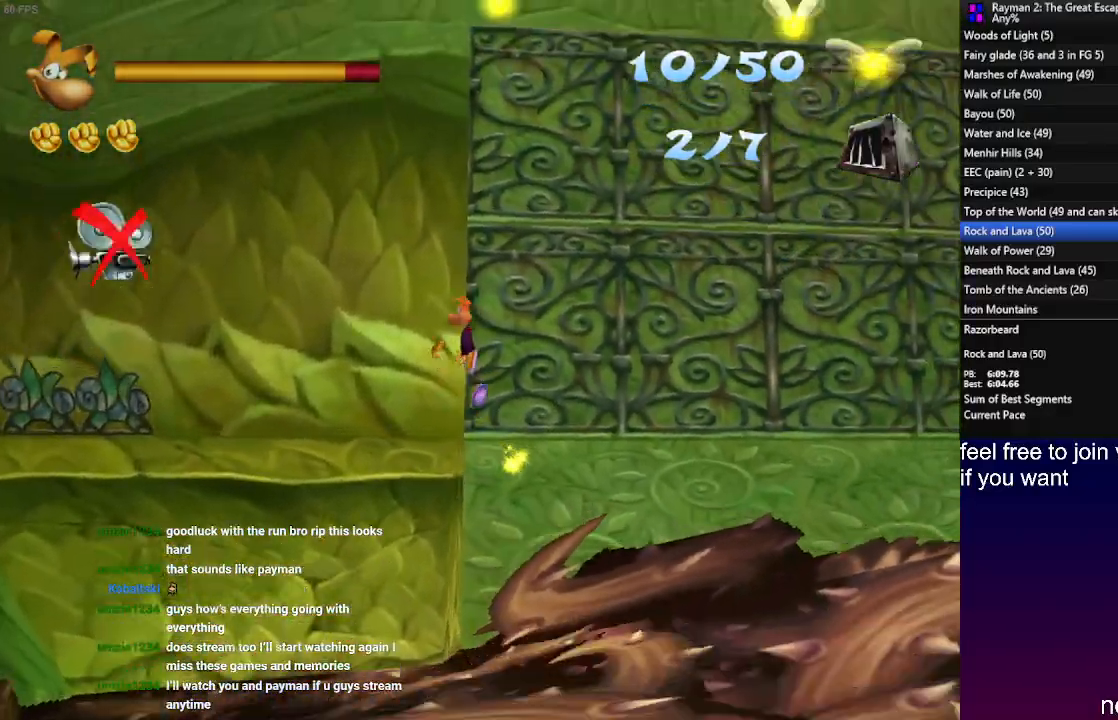
{"buttons": [], "left_stick": "up-left", "right_stick": "center", "events": [[133, "CROSS", "up"], [300, "R1", "up"]]}
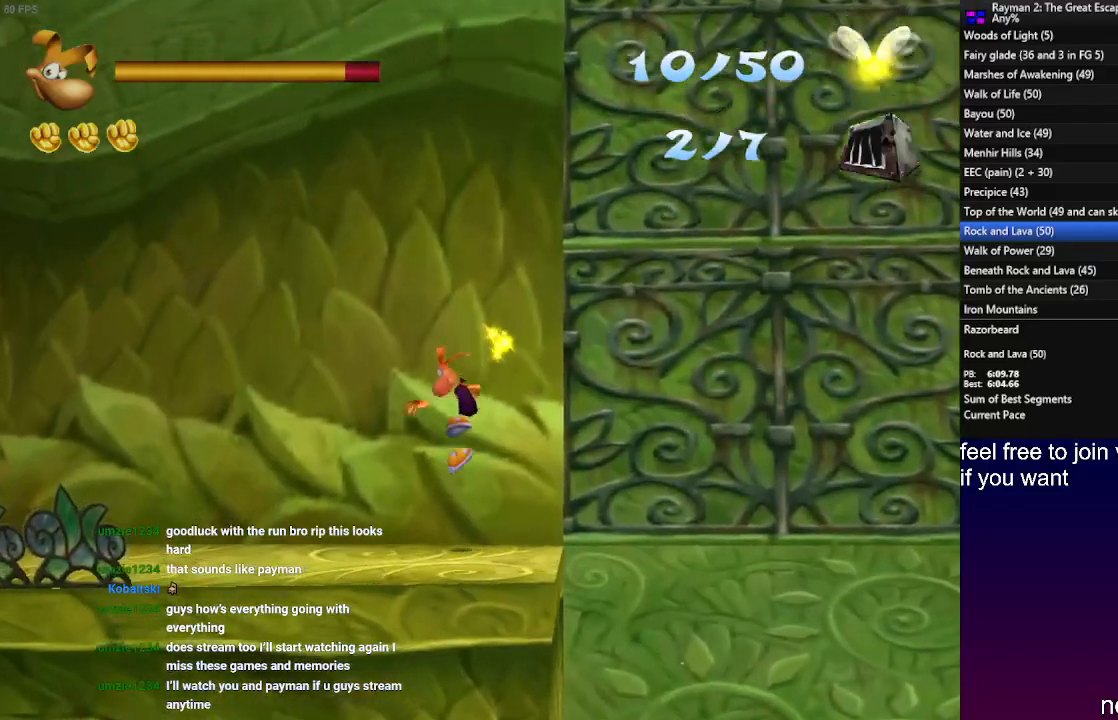
{"buttons": ["CROSS"], "left_stick": "up-left", "right_stick": "center", "events": [[333, "left_stick", "center"], [367, "R2", "down"], [367, "SQUARE", "down"], [383, "CROSS", "down"], [383, "left_stick", "up-left"], [417, "SQUARE", "up"], [483, "R2", "up"]]}